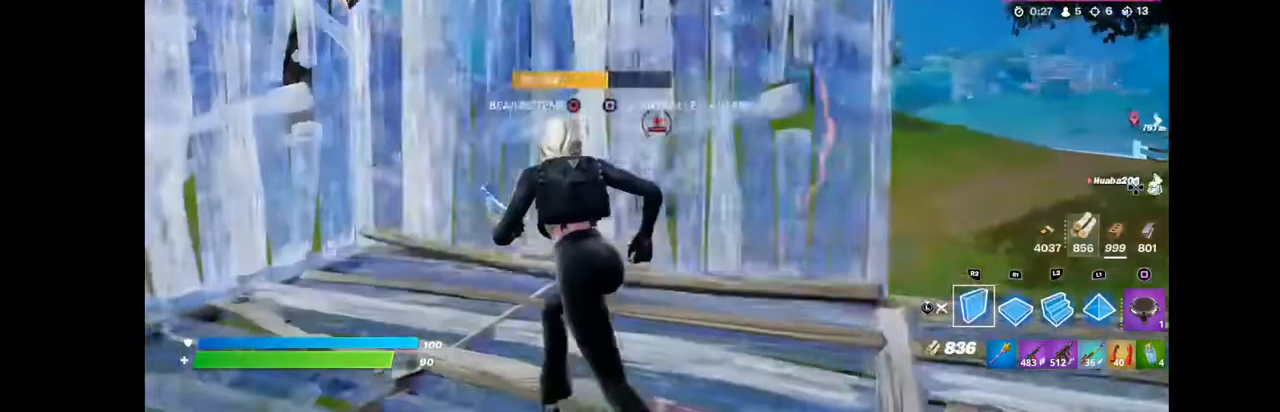
Gameplay with a controller (PlayStation layout); each line is a JSON object with the inputs held at the frame after it. "events" lists button and stick changes between this image and that frame as [ms after this image, input, new state], when the widget could be followed in between. Not read: R1.
{"buttons": ["R2"], "left_stick": "up-right", "right_stick": "down-left"}
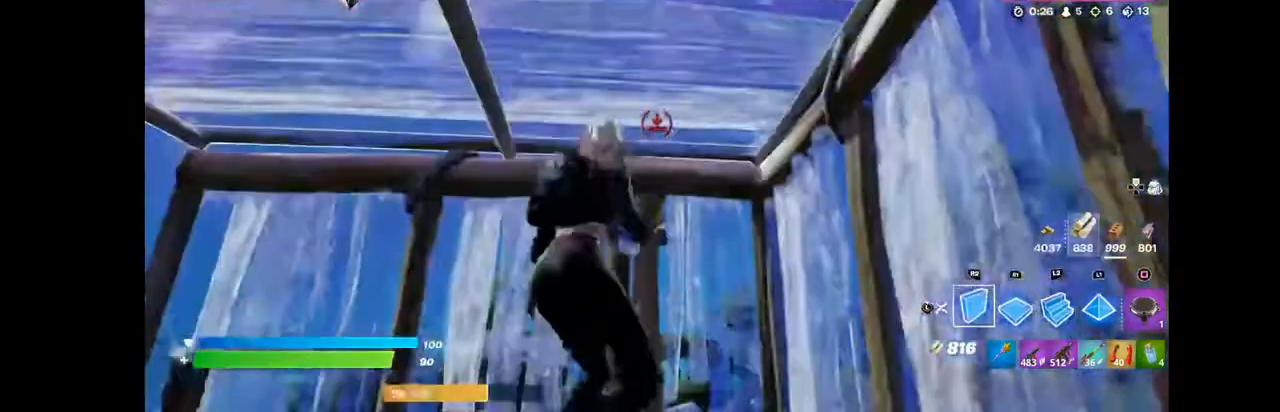
{"buttons": [], "left_stick": "up-left", "right_stick": "down", "events": [[36, "left_stick", "center"], [143, "R2", "up"], [143, "right_stick", "center"], [251, "L3", "down"], [251, "left_stick", "left"], [394, "L3", "up"], [394, "left_stick", "up-left"], [394, "right_stick", "down-left"], [466, "right_stick", "down"]]}
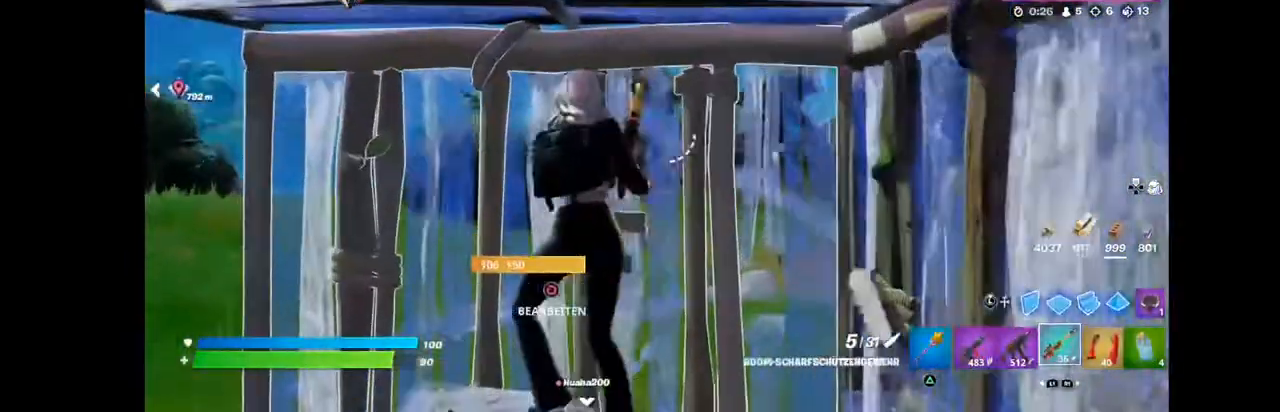
{"buttons": ["CIRCLE", "R2"], "left_stick": "center", "right_stick": "center", "events": [[287, "right_stick", "center"], [395, "left_stick", "center"], [430, "CIRCLE", "down"], [466, "CIRCLE", "up"], [502, "CIRCLE", "down"], [502, "R2", "down"]]}
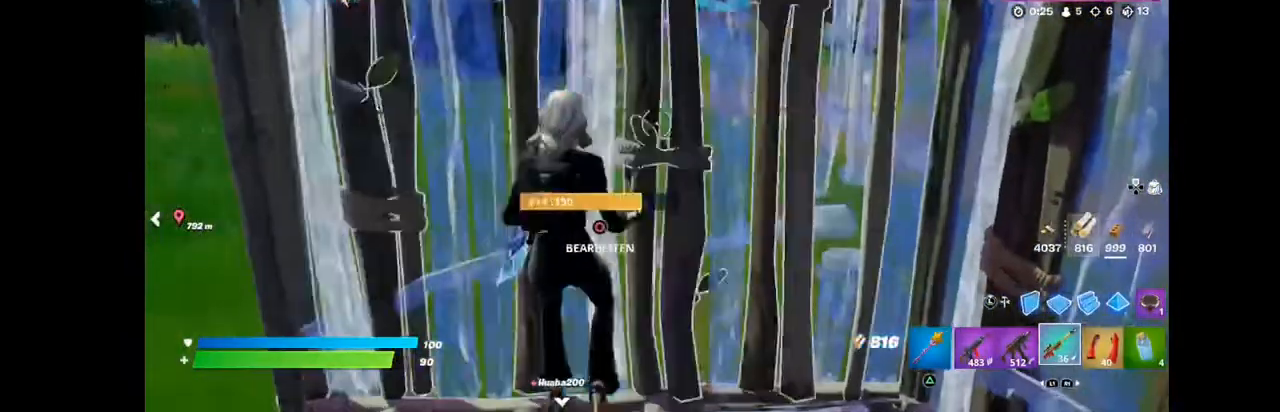
{"buttons": ["L2"], "left_stick": "up-left", "right_stick": "center"}
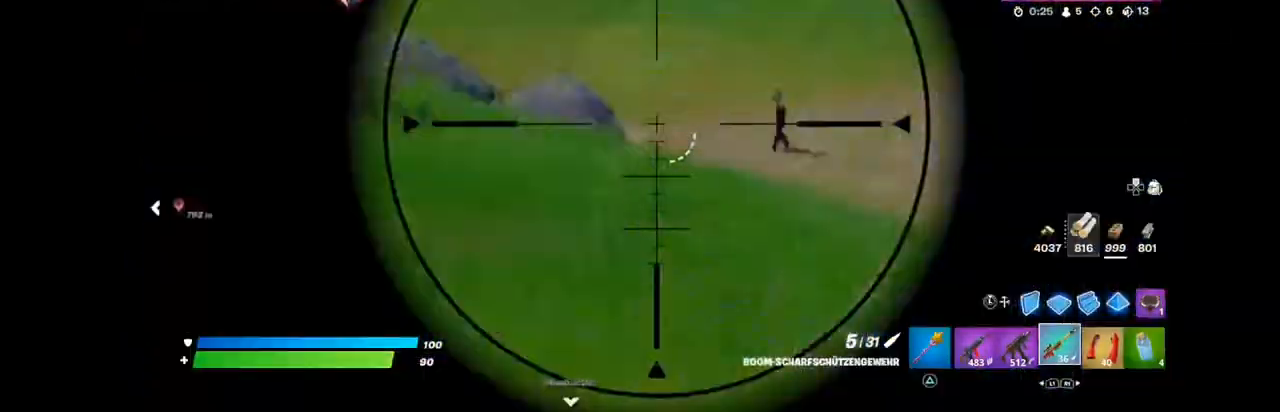
{"buttons": ["L2"], "left_stick": "left", "right_stick": "right", "events": [[71, "left_stick", "center"], [143, "right_stick", "up-right"], [250, "right_stick", "right"], [358, "left_stick", "left"]]}
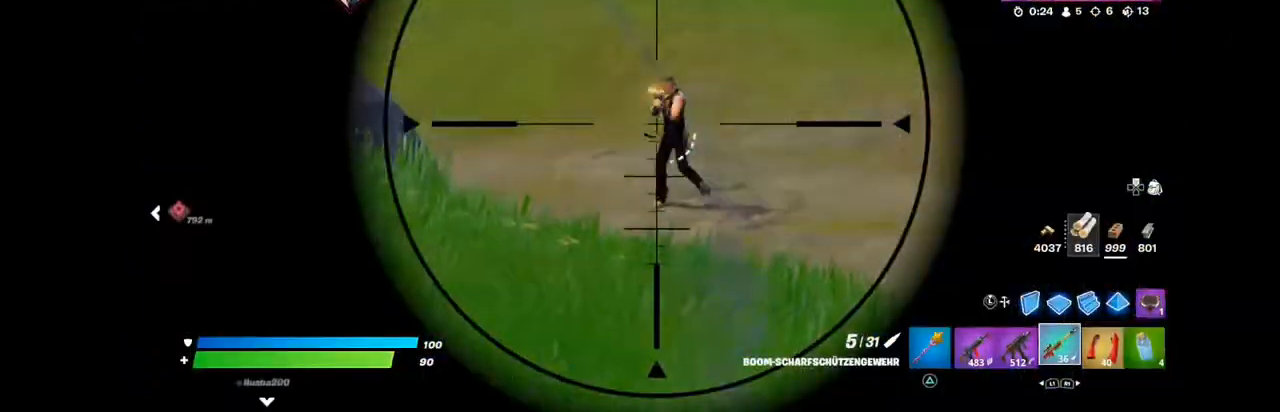
{"buttons": ["L2", "R2"], "left_stick": "left", "right_stick": "center", "events": [[251, "R2", "down"], [251, "right_stick", "center"], [394, "R2", "up"], [466, "R2", "down"]]}
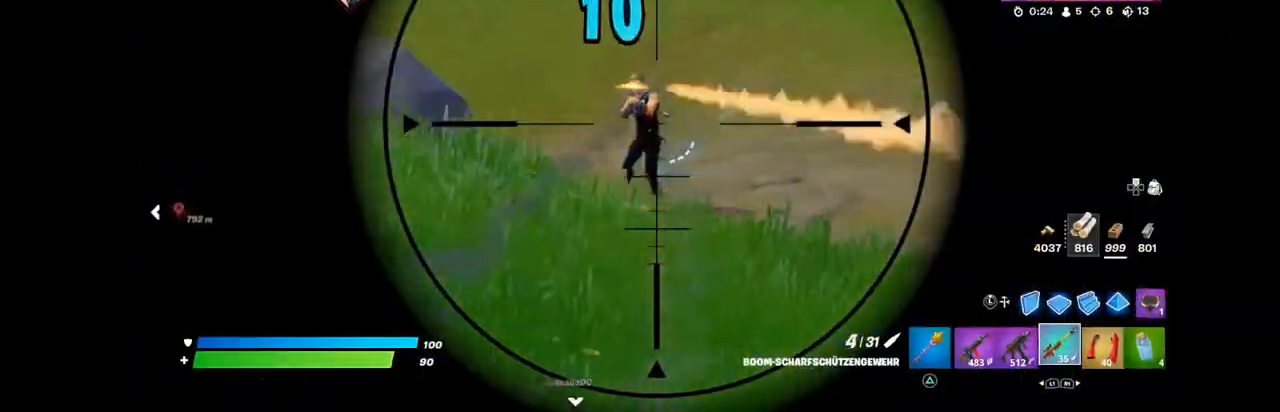
{"buttons": ["L2", "R2"], "left_stick": "right", "right_stick": "left", "events": [[179, "R2", "up"], [215, "left_stick", "right"], [215, "right_stick", "up-left"], [430, "right_stick", "left"], [501, "R2", "down"]]}
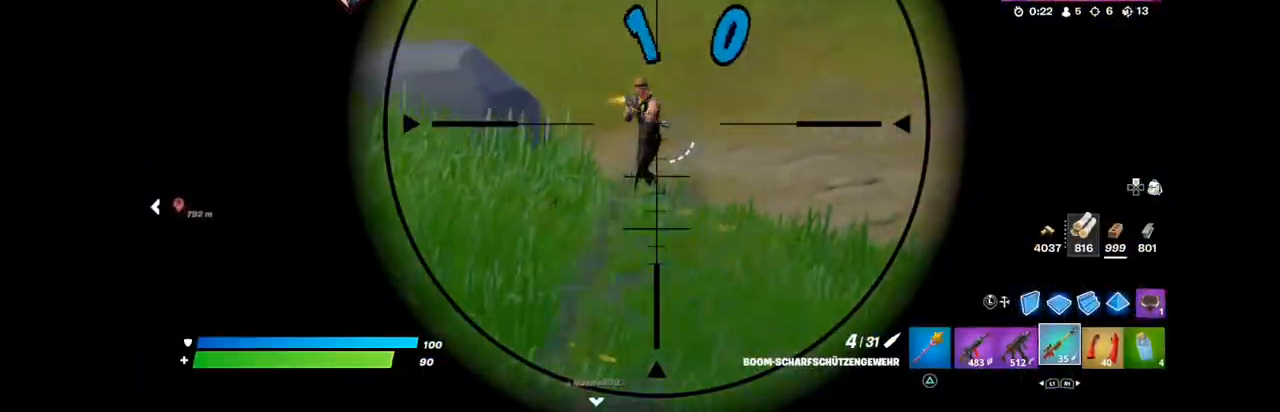
{"buttons": ["L2", "R2"], "left_stick": "right", "right_stick": "left", "events": [[179, "R2", "up"], [251, "R2", "down"], [430, "R2", "up"], [466, "R2", "down"]]}
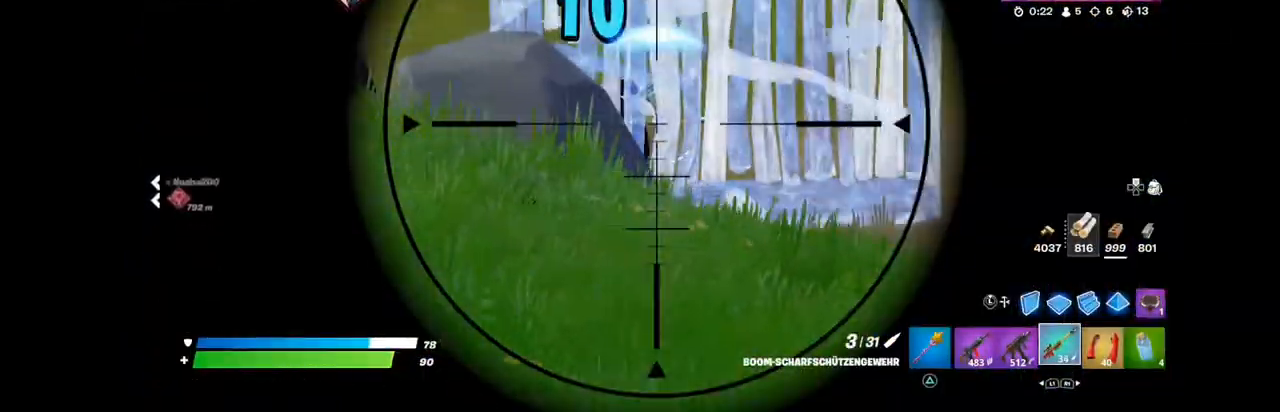
{"buttons": ["L2"], "left_stick": "left", "right_stick": "center", "events": [[107, "R2", "up"], [107, "right_stick", "center"], [143, "left_stick", "left"], [286, "right_stick", "left"], [394, "right_stick", "center"]]}
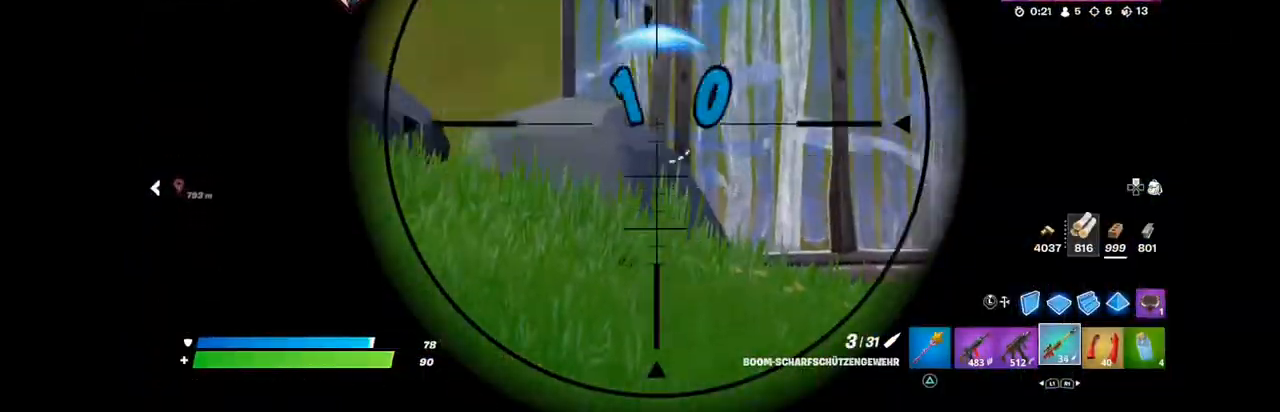
{"buttons": ["L2"], "left_stick": "center", "right_stick": "up-left", "events": [[108, "right_stick", "up-left"], [251, "right_stick", "center"], [394, "left_stick", "center"], [394, "right_stick", "up-left"]]}
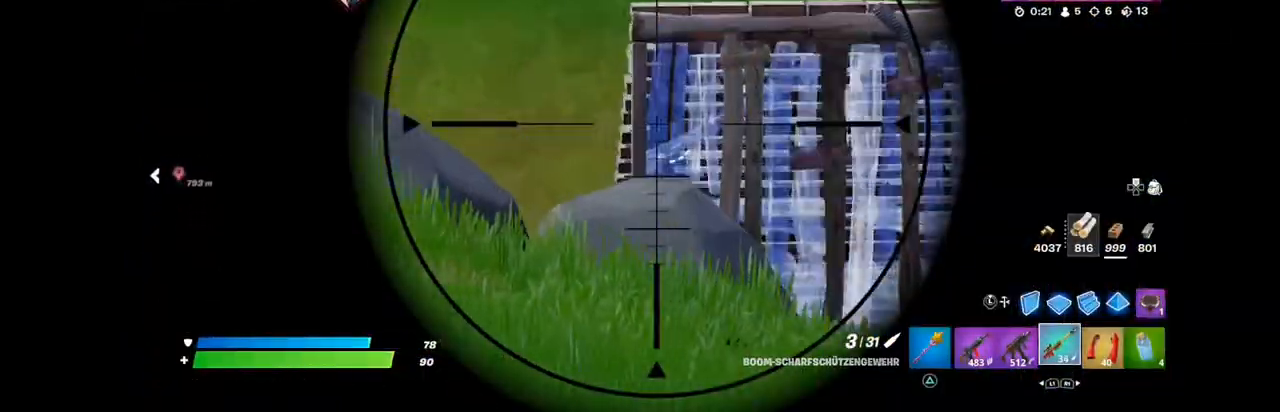
{"buttons": ["L2"], "left_stick": "center", "right_stick": "up", "events": [[36, "left_stick", "left"], [36, "right_stick", "center"], [107, "right_stick", "left"], [251, "left_stick", "center"], [251, "right_stick", "up"]]}
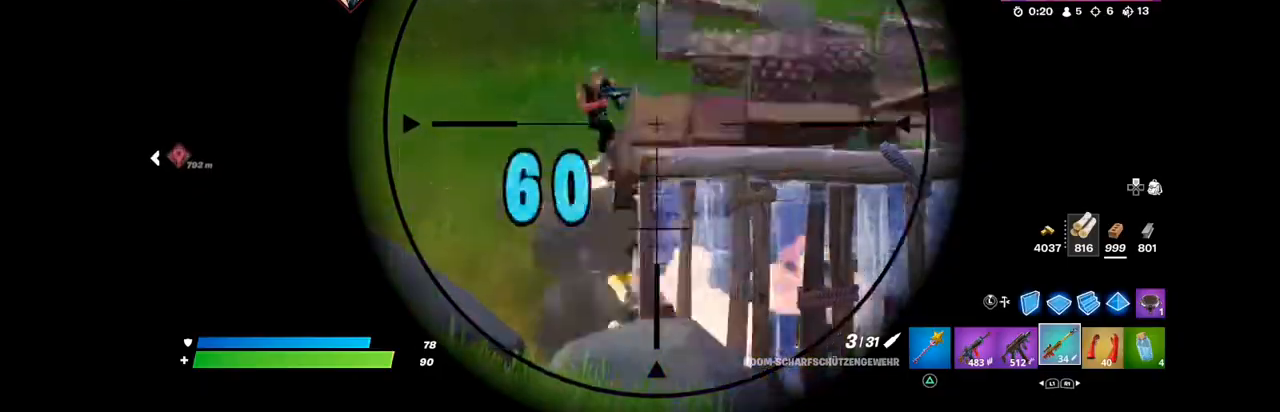
{"buttons": ["L2"], "left_stick": "center", "right_stick": "center", "events": [[71, "right_stick", "center"], [179, "left_stick", "left"], [214, "right_stick", "down-left"], [250, "left_stick", "center"], [429, "right_stick", "center"]]}
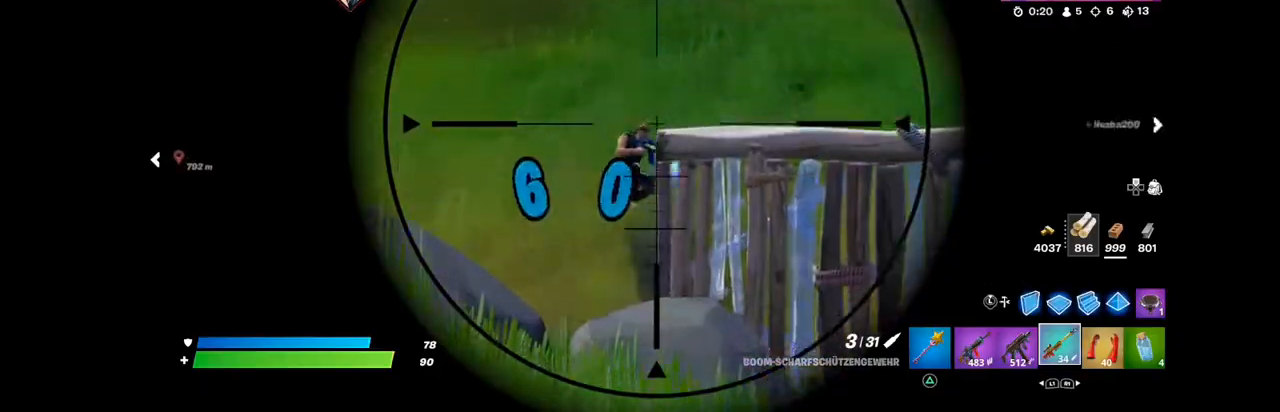
{"buttons": ["L2"], "left_stick": "center", "right_stick": "down", "events": [[179, "left_stick", "left"], [179, "right_stick", "down-left"], [287, "right_stick", "center"], [322, "left_stick", "center"], [394, "right_stick", "down"]]}
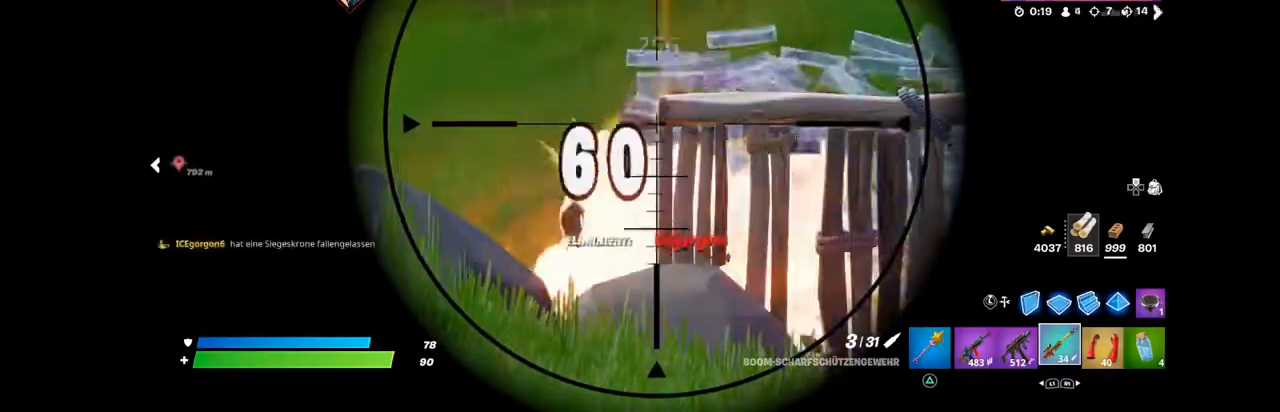
{"buttons": [], "left_stick": "left", "right_stick": "center"}
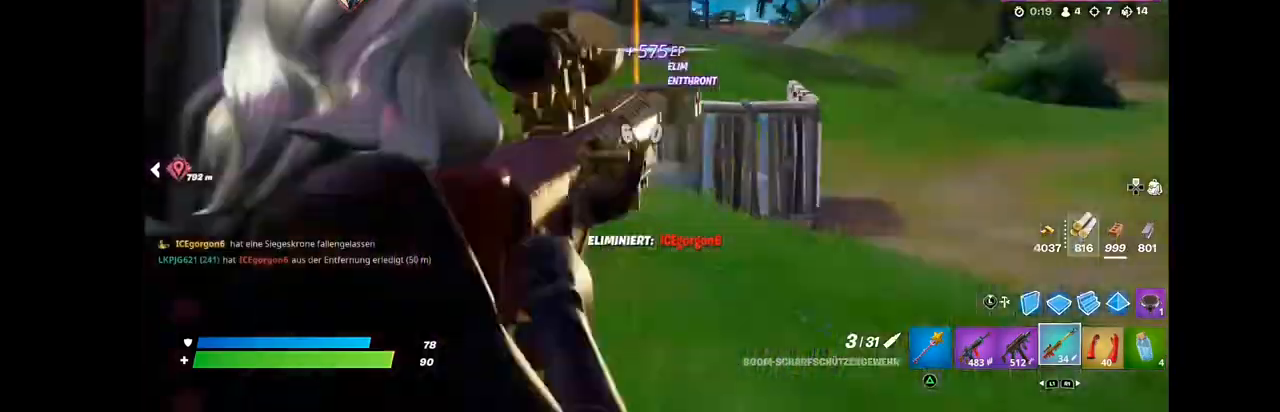
{"buttons": [], "left_stick": "left", "right_stick": "center", "events": [[143, "right_stick", "down"], [251, "right_stick", "center"]]}
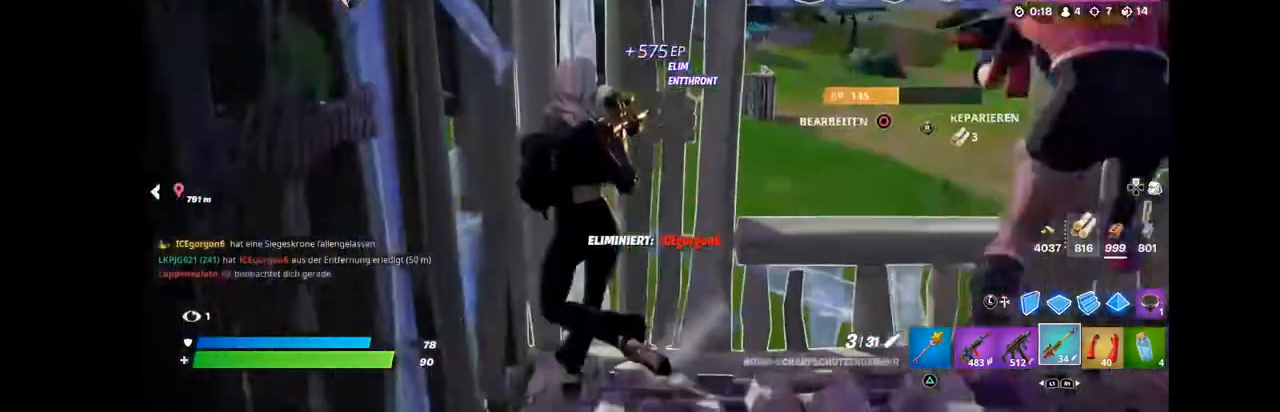
{"buttons": [], "left_stick": "left", "right_stick": "center", "events": [[35, "right_stick", "down-left"], [143, "right_stick", "center"]]}
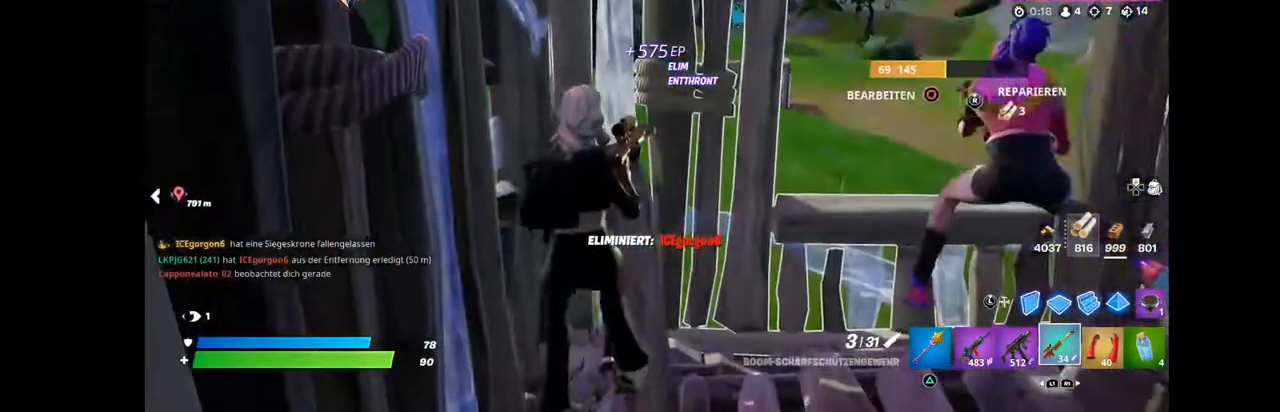
{"buttons": ["CIRCLE"], "left_stick": "up", "right_stick": "center", "events": [[36, "left_stick", "down-right"], [72, "CIRCLE", "down"], [144, "CIRCLE", "up"], [215, "right_stick", "down-left"], [251, "R2", "down"], [323, "left_stick", "up-right"], [394, "right_stick", "center"], [430, "left_stick", "up"], [466, "CIRCLE", "down"], [466, "R2", "up"]]}
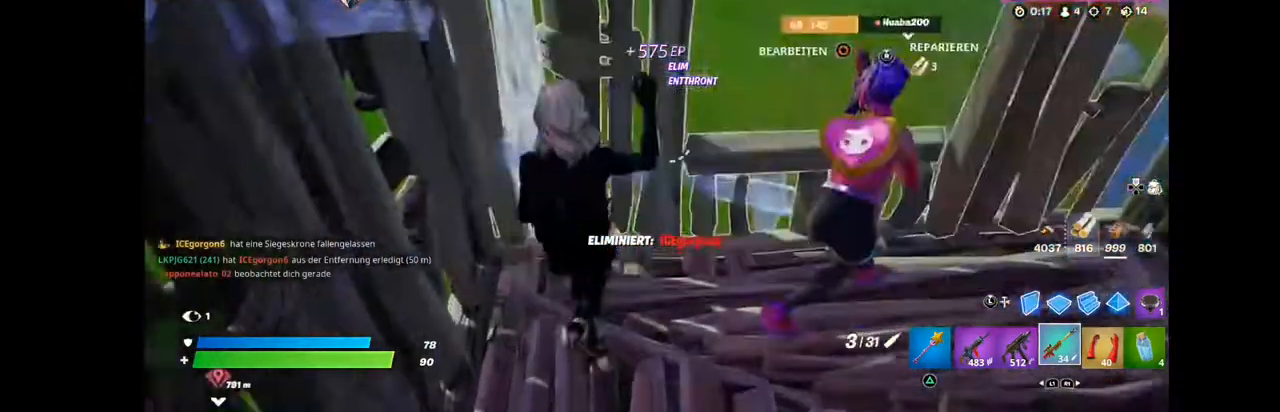
{"buttons": [], "left_stick": "down-right", "right_stick": "center", "events": [[71, "left_stick", "up-left"], [215, "CIRCLE", "up"], [215, "left_stick", "up-right"], [286, "left_stick", "down-right"], [430, "CIRCLE", "down"], [501, "CIRCLE", "up"]]}
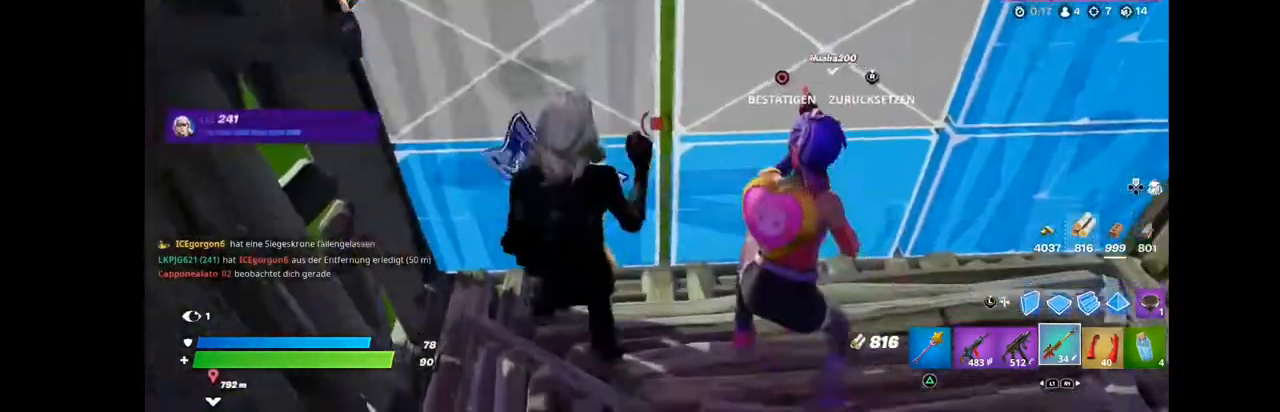
{"buttons": [], "left_stick": "up-left", "right_stick": "center", "events": [[108, "R2", "down"], [108, "left_stick", "down-left"], [251, "left_stick", "up"], [394, "R2", "up"], [394, "left_stick", "up-left"]]}
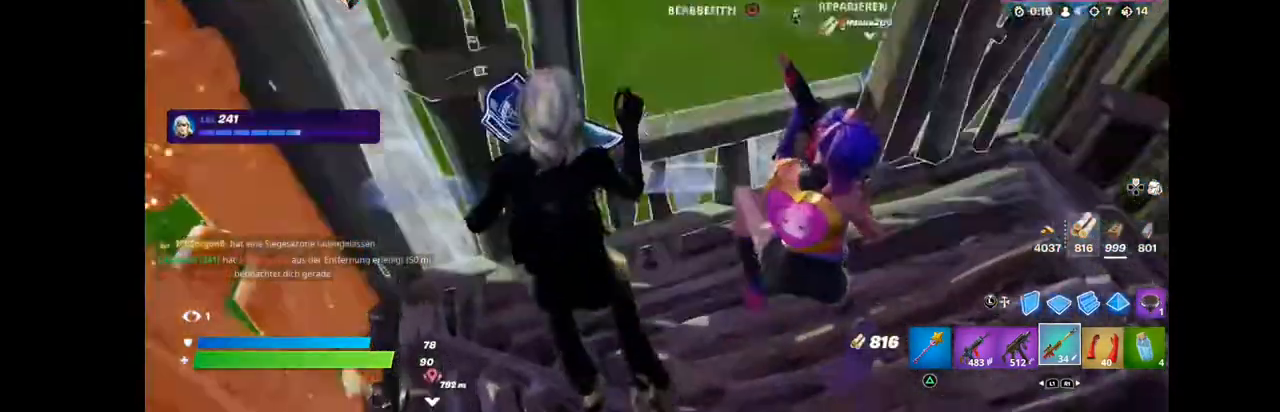
{"buttons": [], "left_stick": "up-left", "right_stick": "center", "events": [[36, "CIRCLE", "down"], [179, "CIRCLE", "up"], [251, "right_stick", "up-left"], [466, "right_stick", "center"]]}
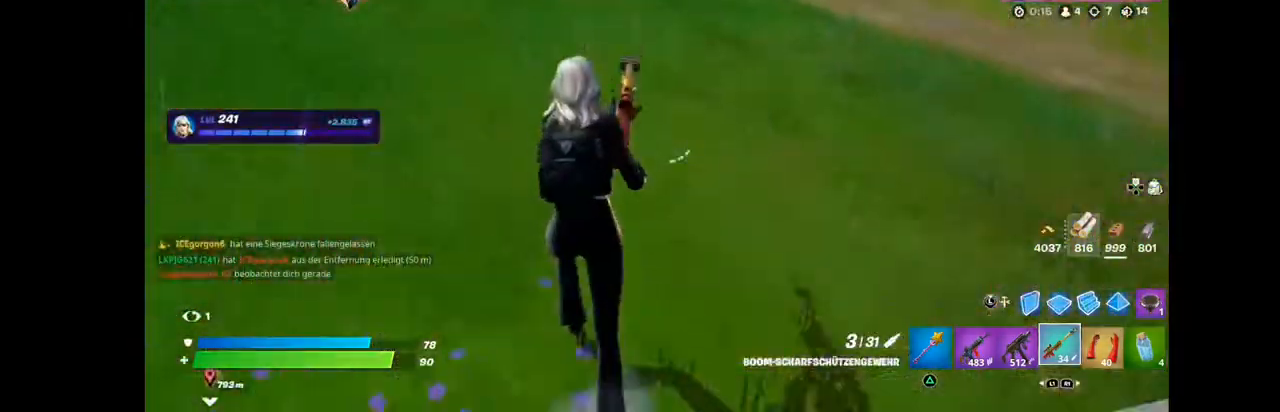
{"buttons": [], "left_stick": "up-left", "right_stick": "center", "events": [[179, "right_stick", "up"], [359, "right_stick", "center"]]}
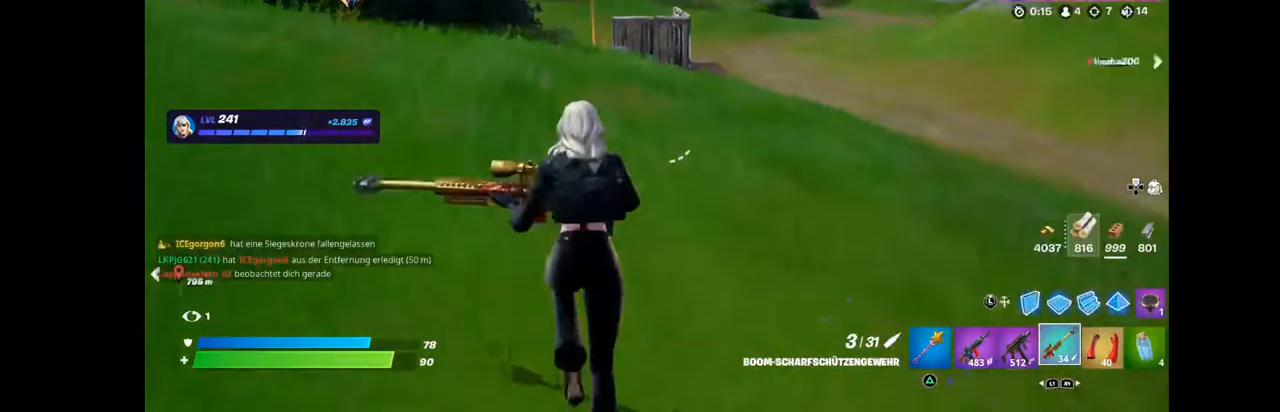
{"buttons": [], "left_stick": "up-left", "right_stick": "center", "events": [[179, "right_stick", "left"], [358, "right_stick", "center"]]}
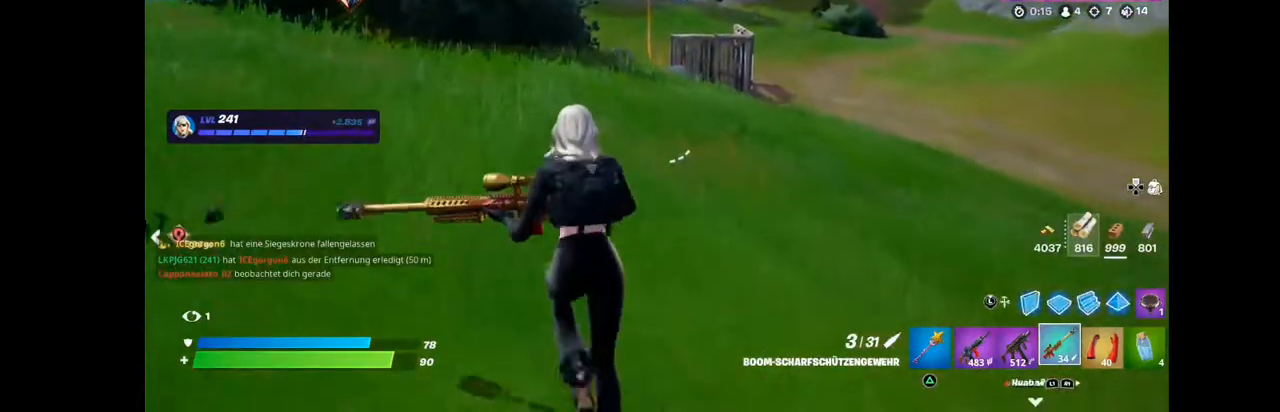
{"buttons": [], "left_stick": "up-left", "right_stick": "center", "events": []}
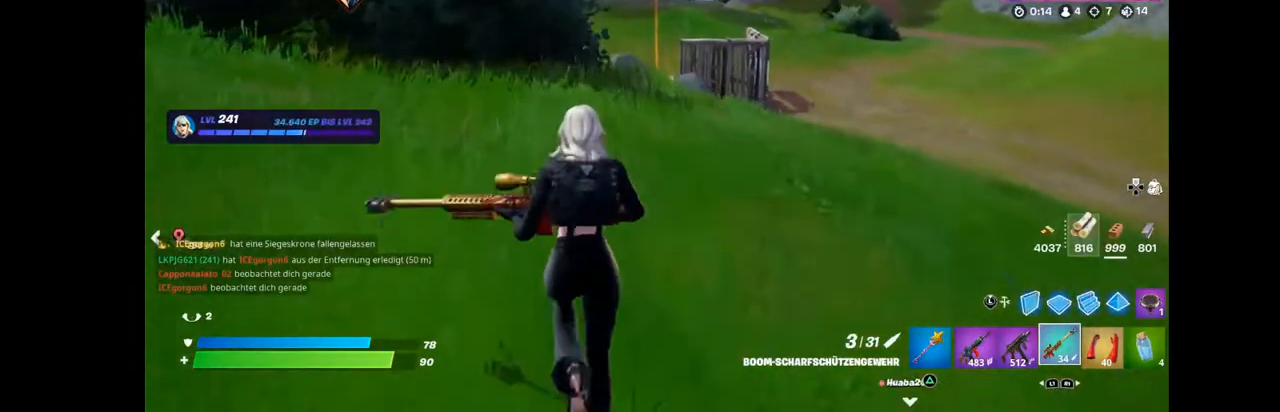
{"buttons": [], "left_stick": "up-left", "right_stick": "center", "events": []}
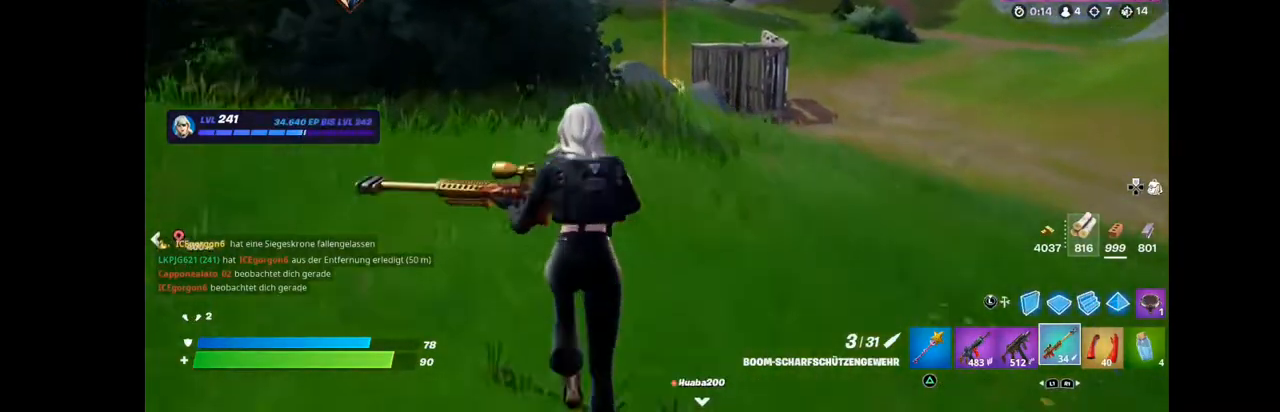
{"buttons": [], "left_stick": "up-left", "right_stick": "down", "events": [[71, "right_stick", "down"]]}
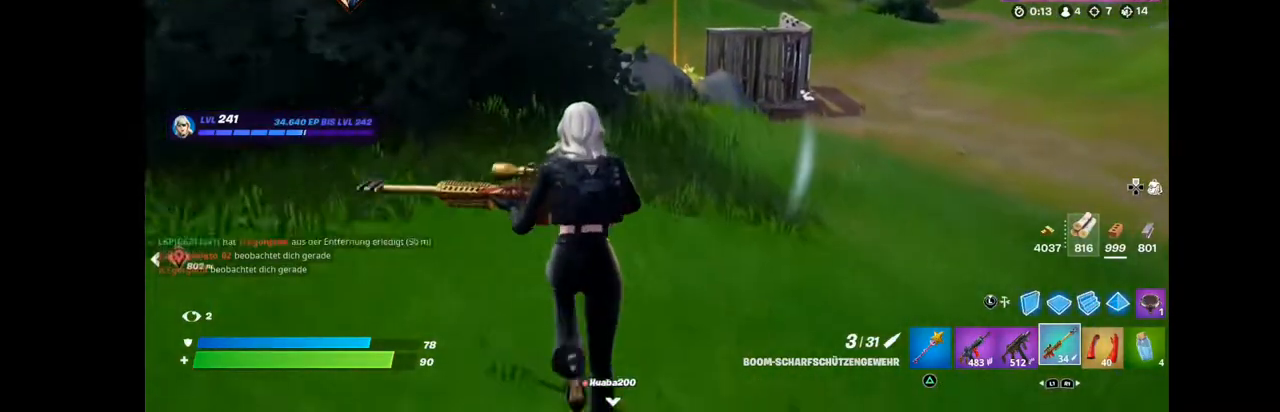
{"buttons": [], "left_stick": "up-left", "right_stick": "down", "events": []}
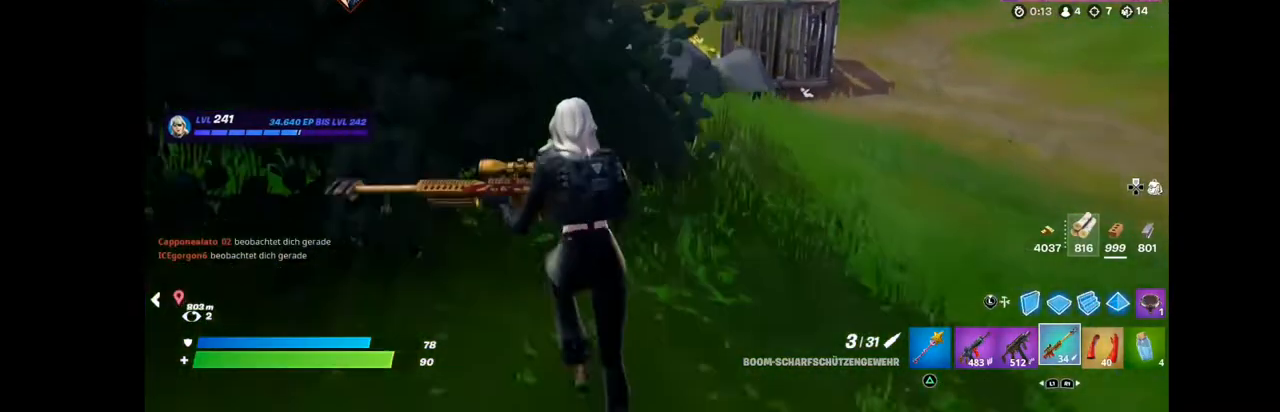
{"buttons": [], "left_stick": "up-left", "right_stick": "center", "events": [[286, "right_stick", "center"]]}
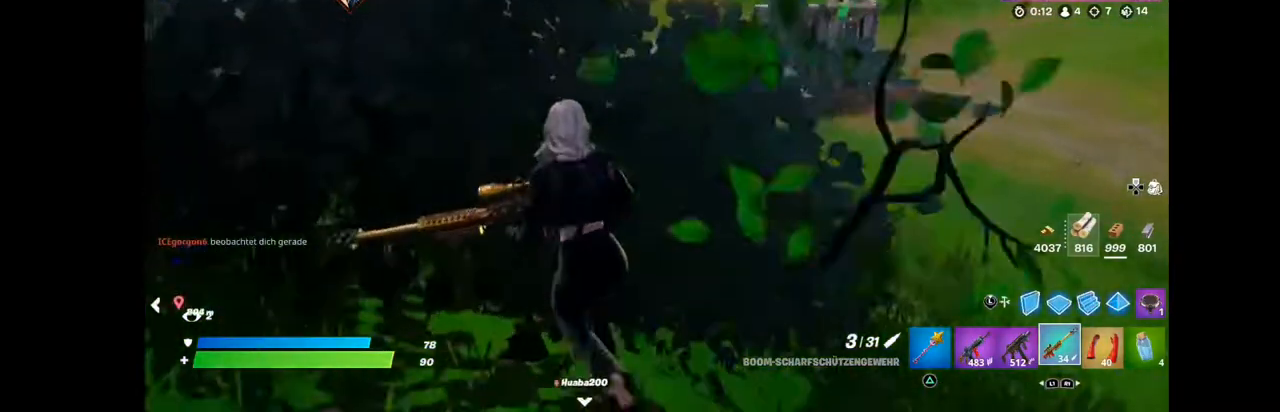
{"buttons": ["R3"], "left_stick": "up", "right_stick": "center", "events": [[215, "left_stick", "up"], [215, "right_stick", "down-right"], [466, "R3", "down"], [466, "right_stick", "center"]]}
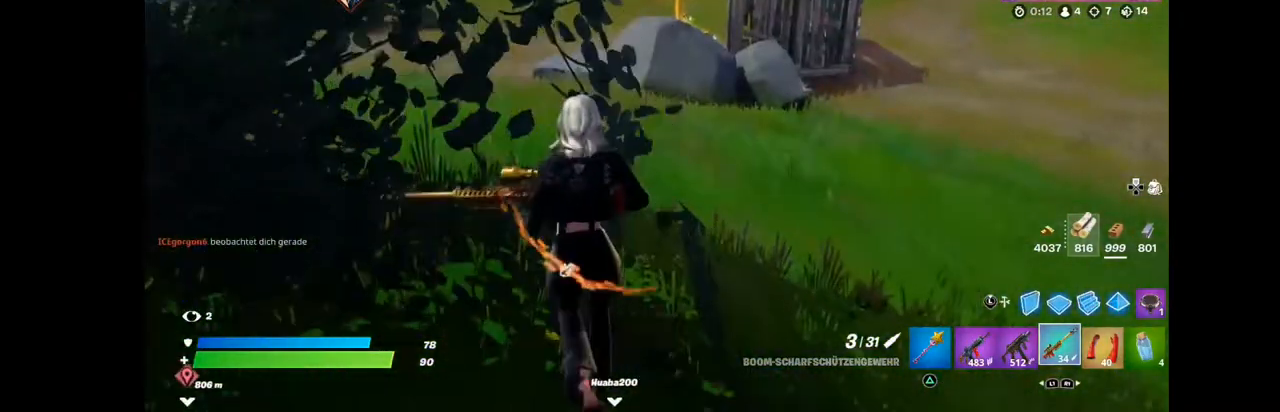
{"buttons": [], "left_stick": "up", "right_stick": "center", "events": [[430, "R3", "up"]]}
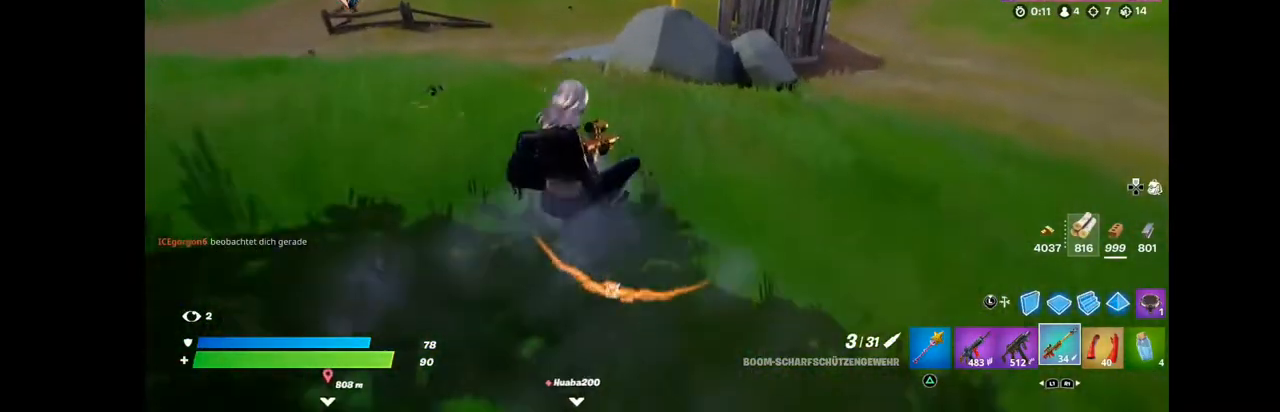
{"buttons": [], "left_stick": "up", "right_stick": "center", "events": [[144, "SQUARE", "down"], [179, "SQUARE", "up"]]}